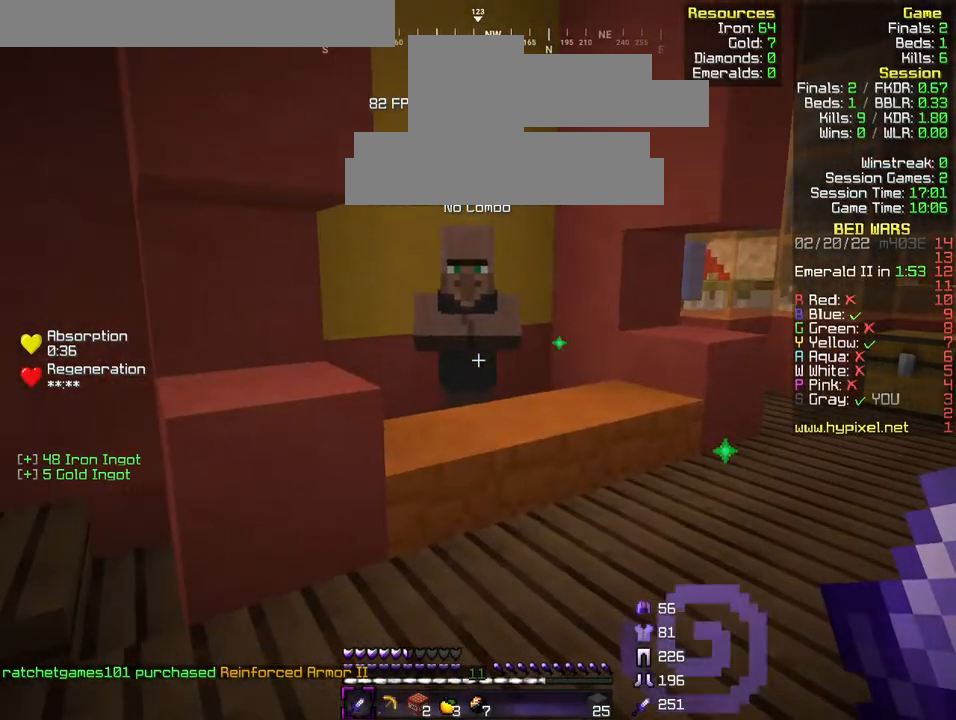
Gameplay with keyboard; each line is a JSON object with the keys held at the frame after it. "events" lists presses ("down") and releases ("up") of "a", "d", "s" and "w" between this image and that frame as [ms after this image, input, new state], when the widget could be followed in between. No other keys are recorded. Mouse input is not recorded.
{"keys": ["w"], "events": [[67, "w", "up"], [200, "w", "down"]]}
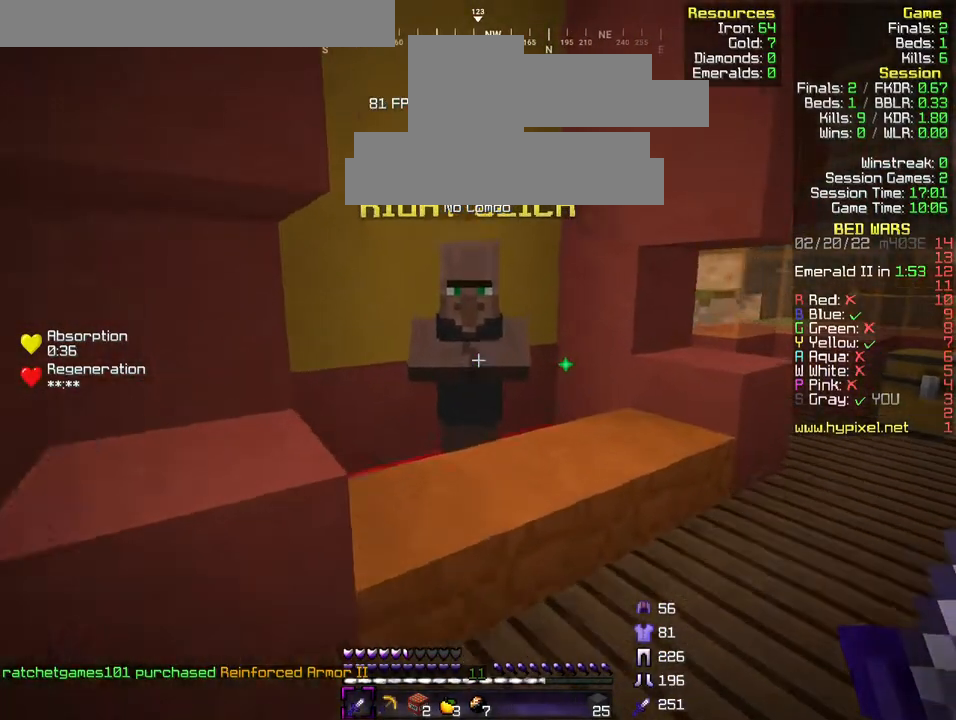
{"keys": []}
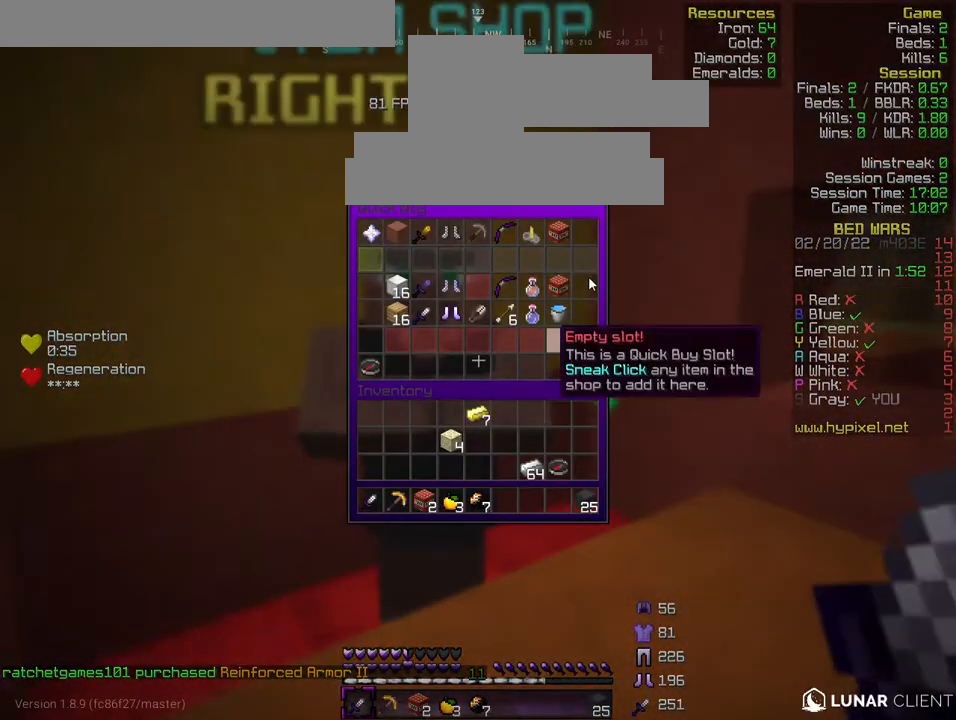
{"keys": [], "events": []}
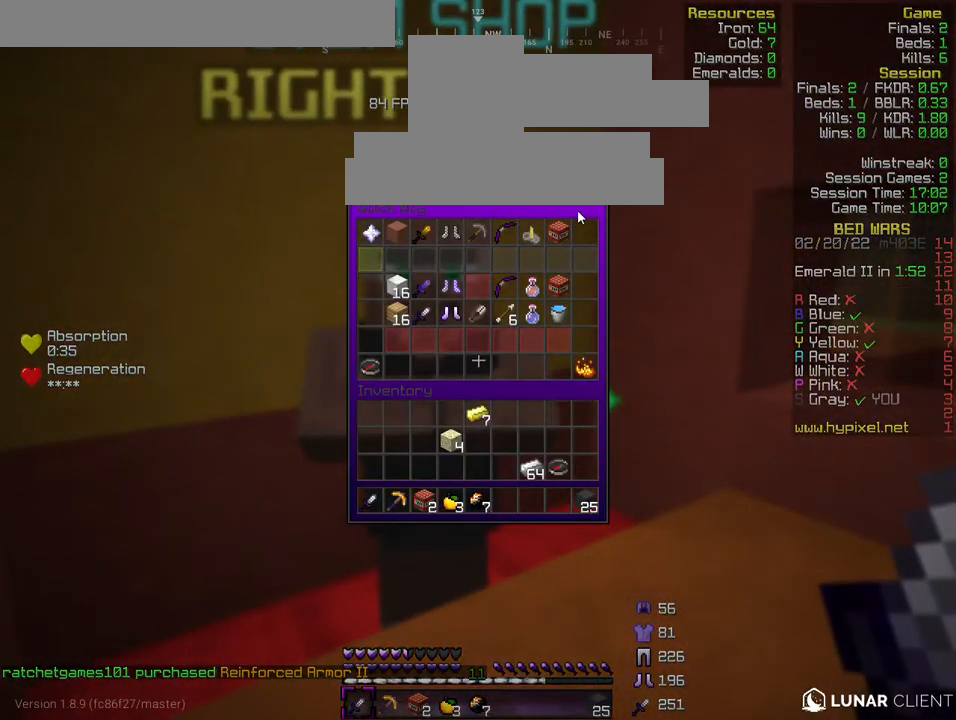
{"keys": [], "events": []}
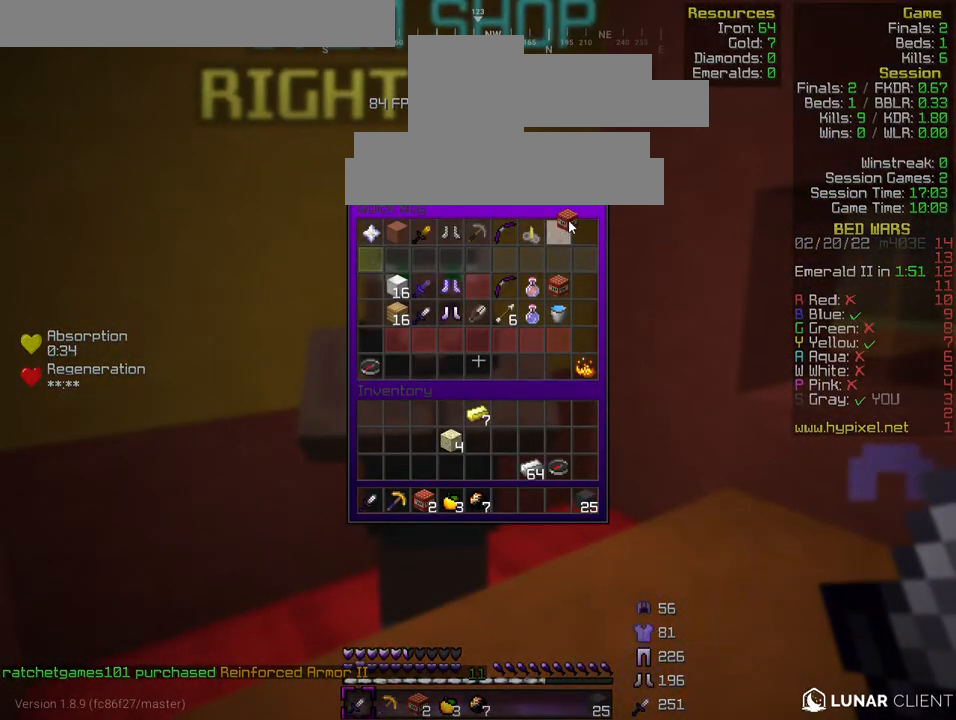
{"keys": [], "events": []}
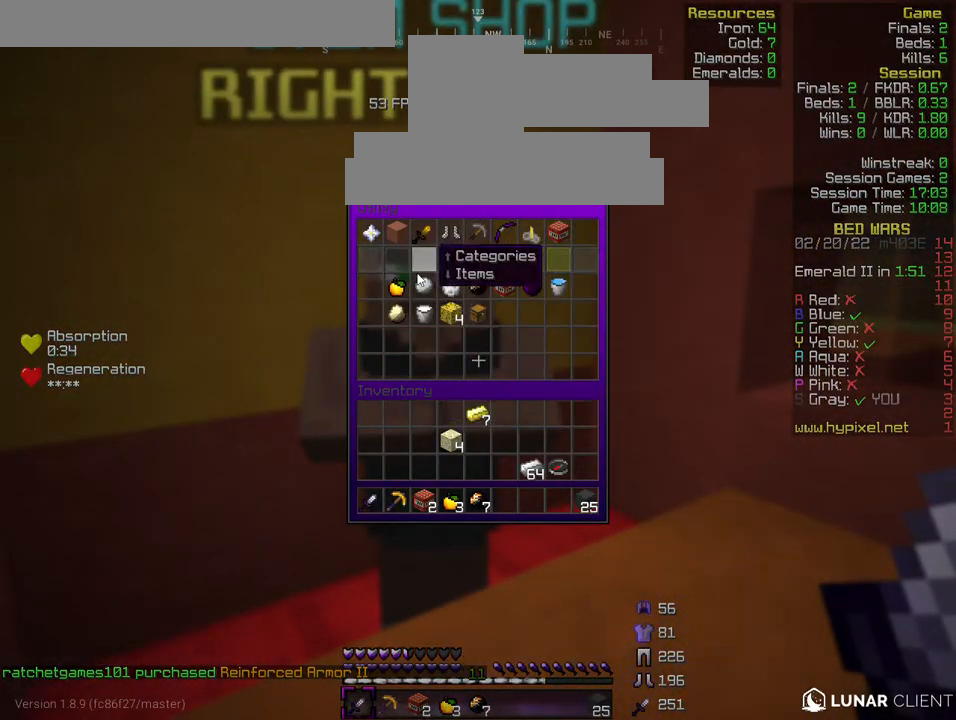
{"keys": [], "events": []}
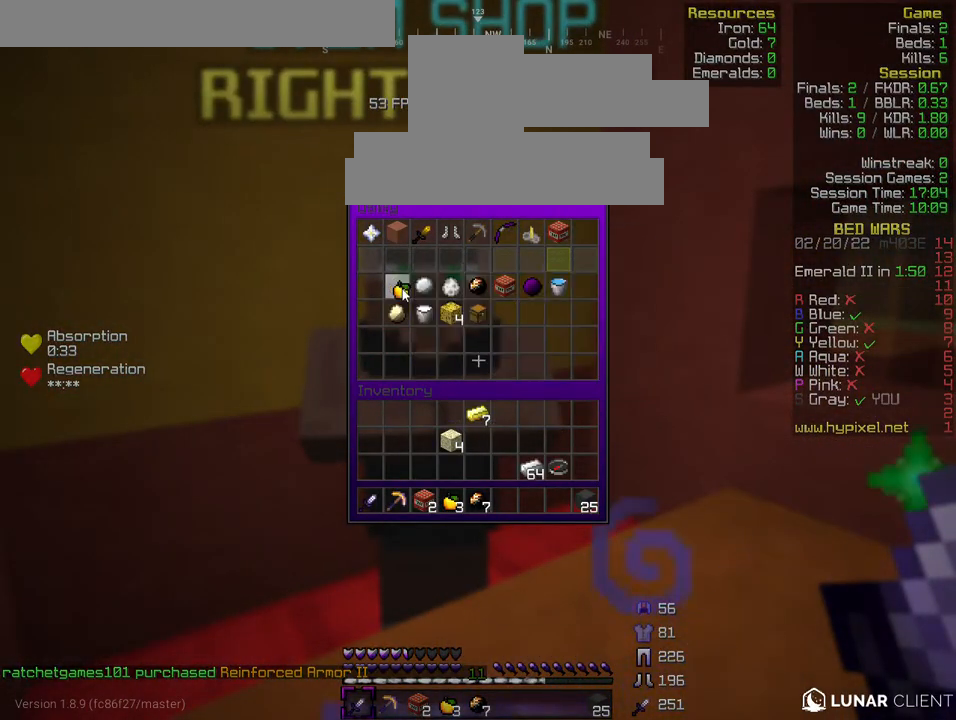
{"keys": [], "events": []}
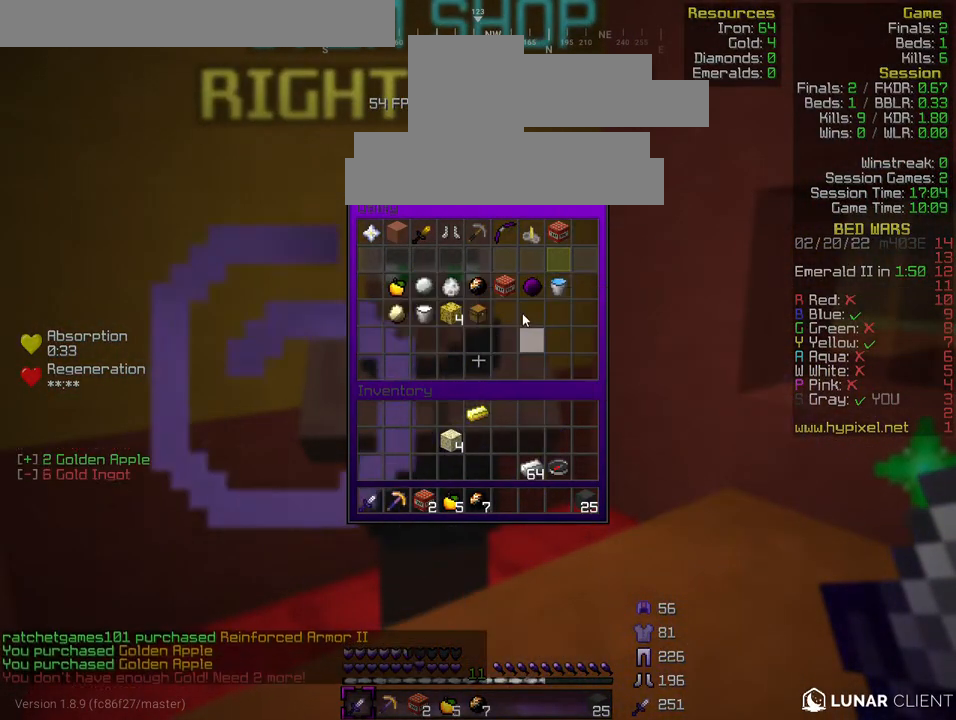
{"keys": [], "events": []}
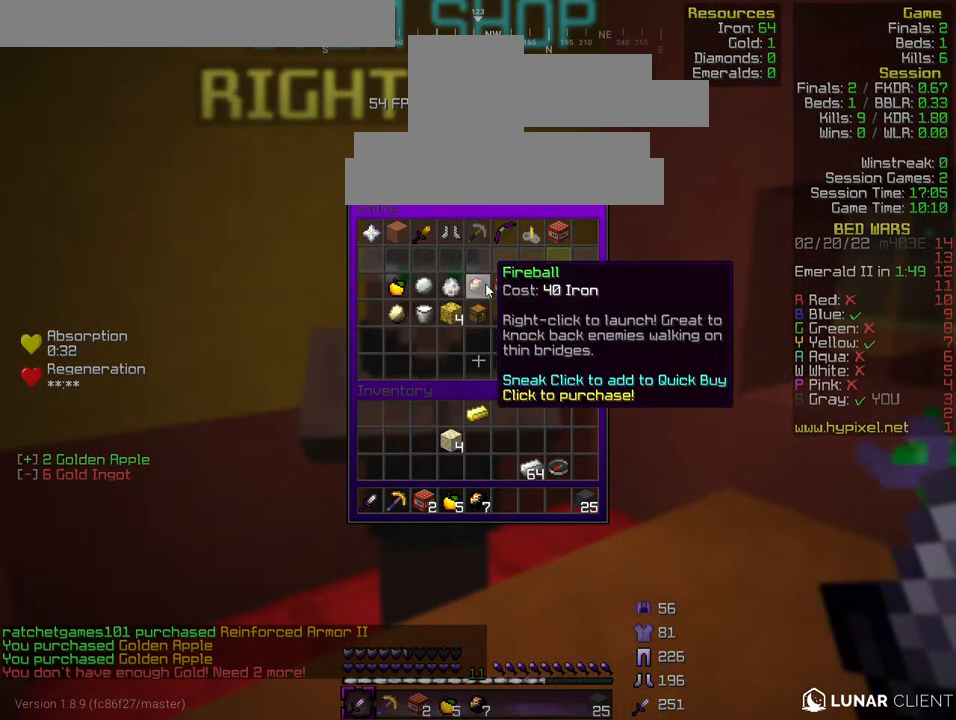
{"keys": [], "events": []}
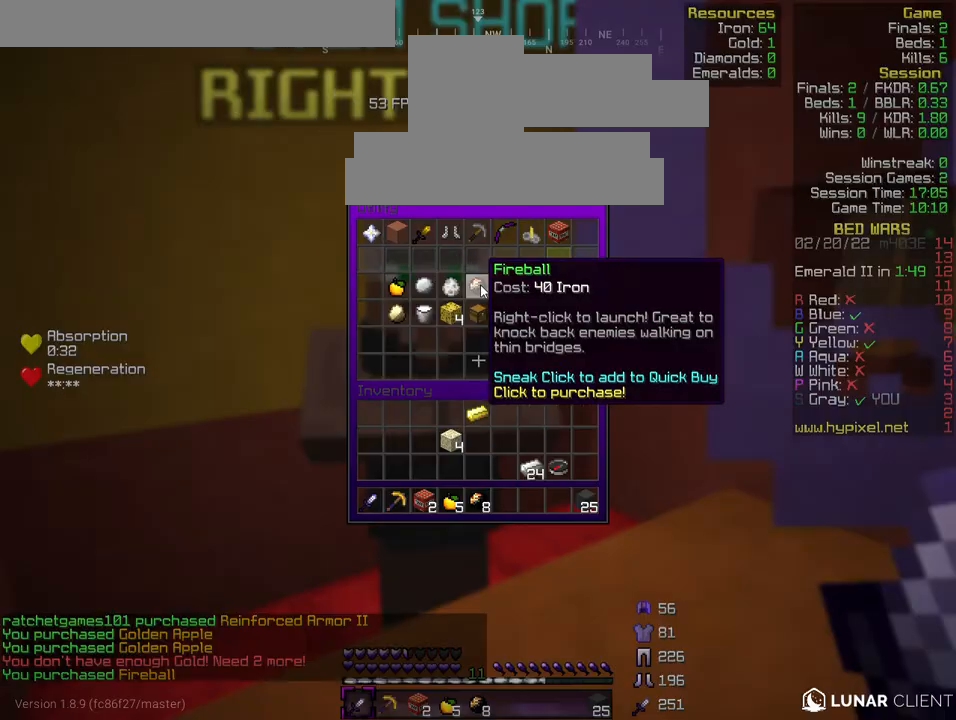
{"keys": [], "events": [[367, "w", "down"], [500, "w", "up"]]}
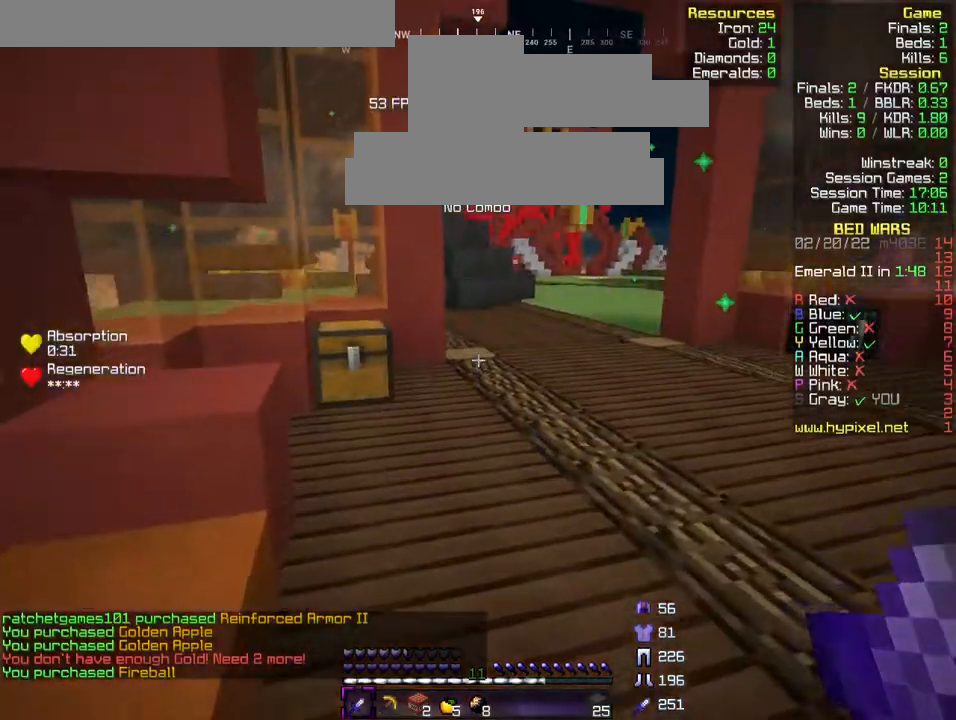
{"keys": ["w"]}
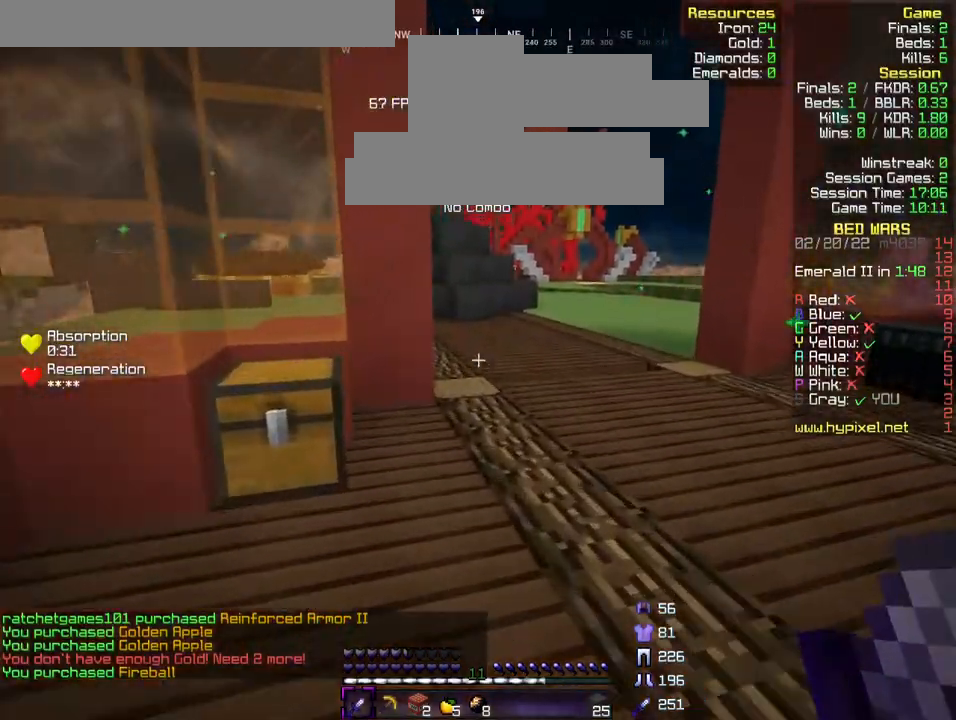
{"keys": ["a", "w"], "events": [[467, "a", "down"]]}
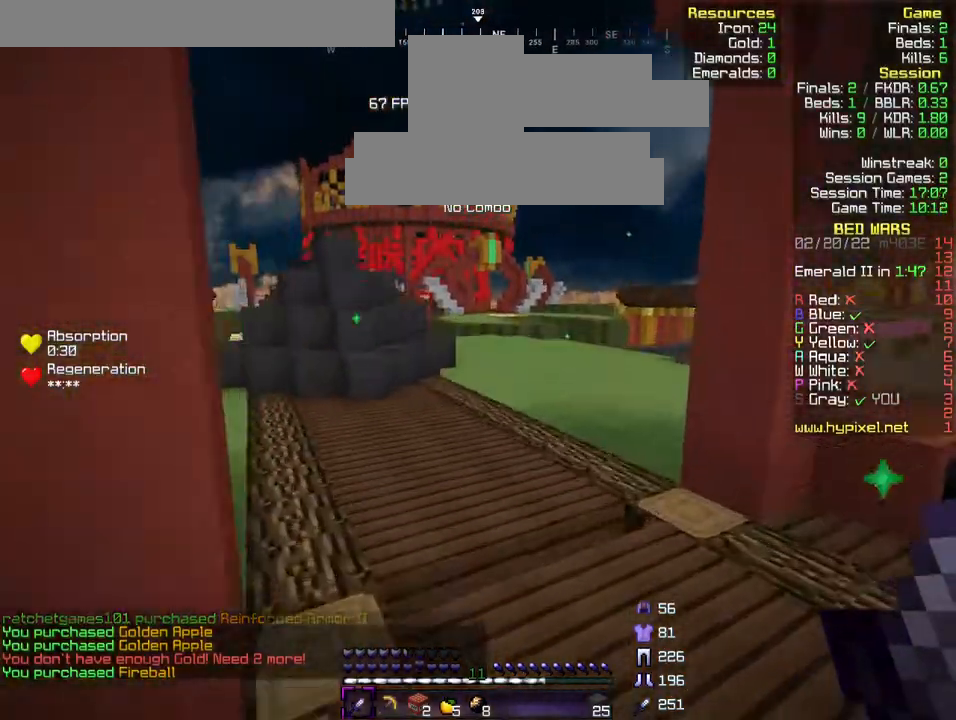
{"keys": ["a", "w"], "events": []}
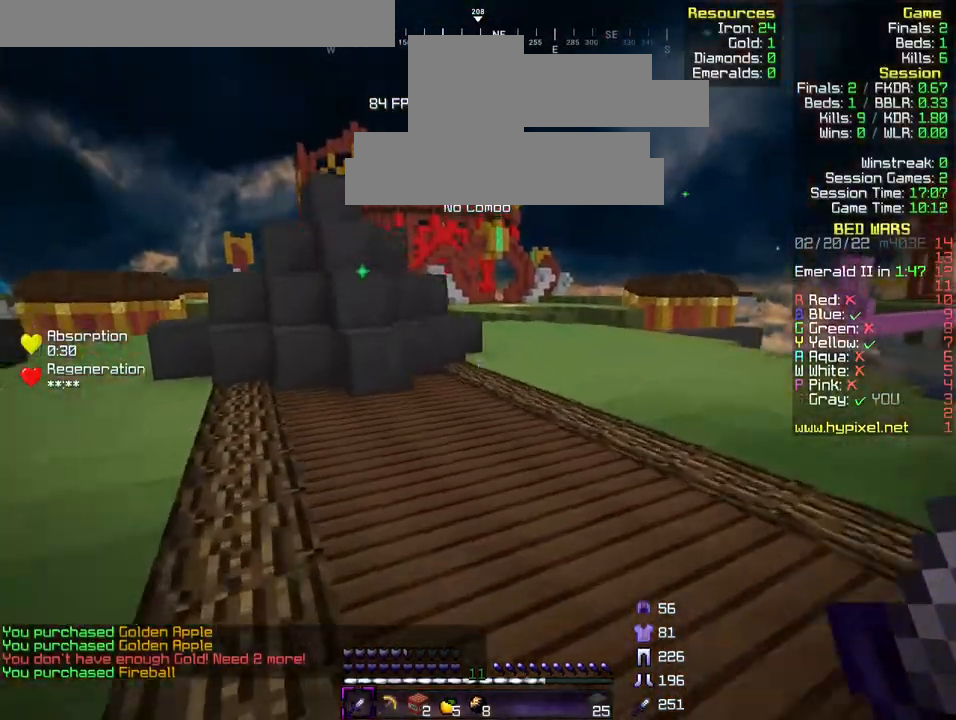
{"keys": ["a", "w"], "events": []}
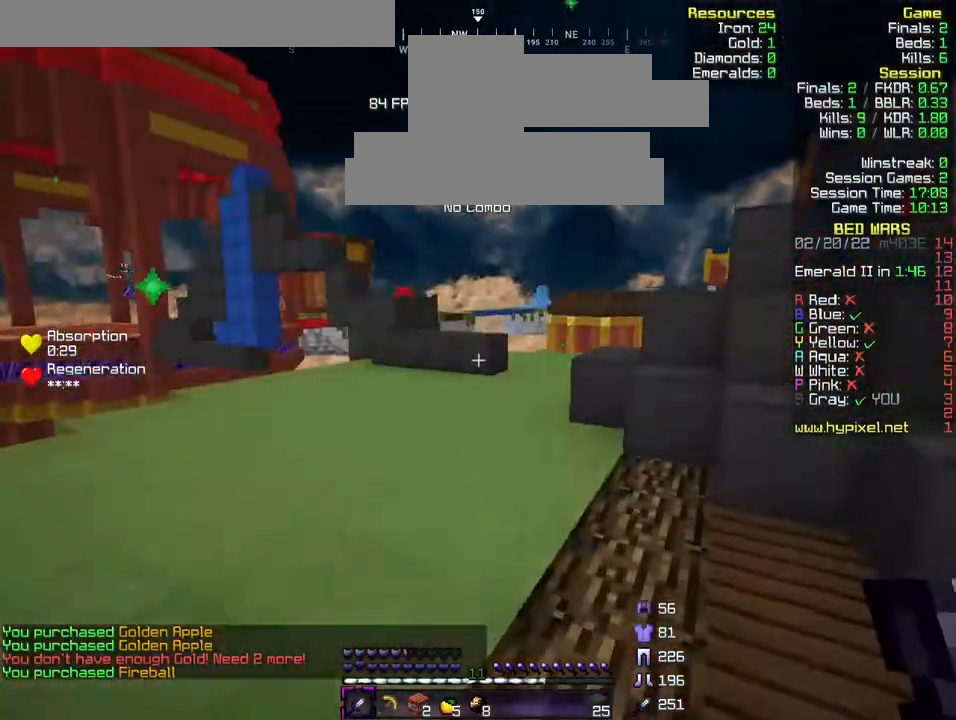
{"keys": ["w"], "events": [[267, "a", "up"]]}
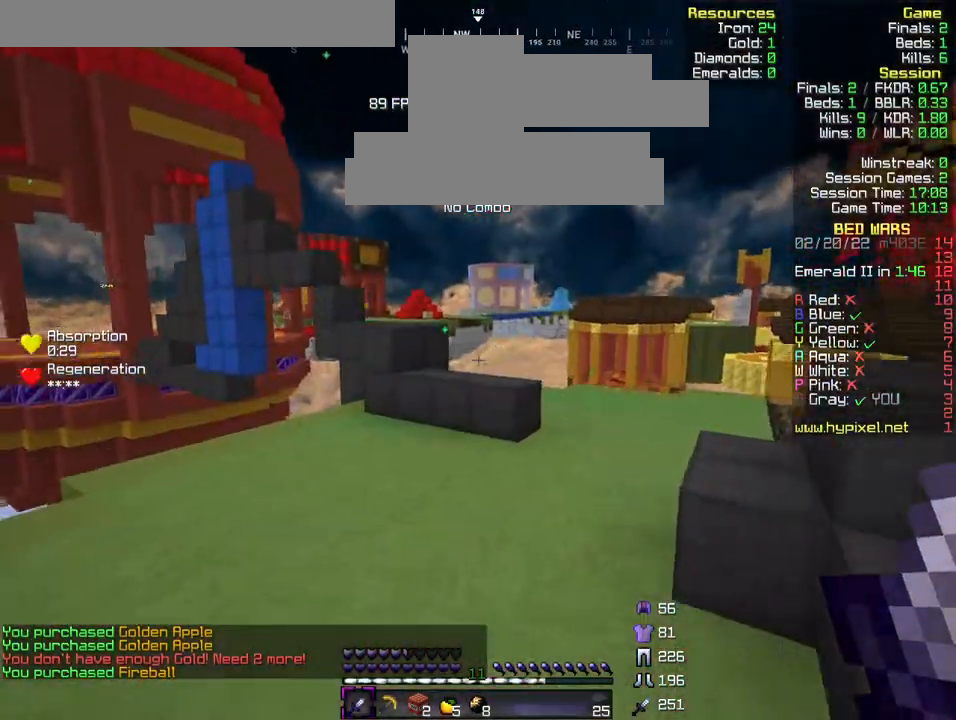
{"keys": ["d", "w"], "events": [[400, "d", "down"]]}
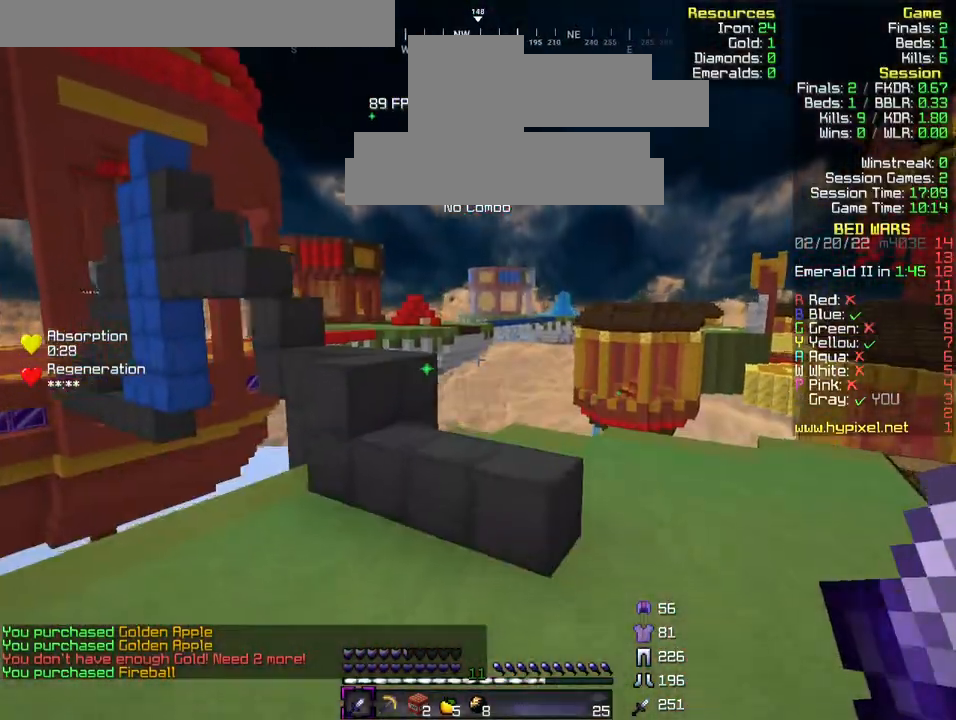
{"keys": ["w"]}
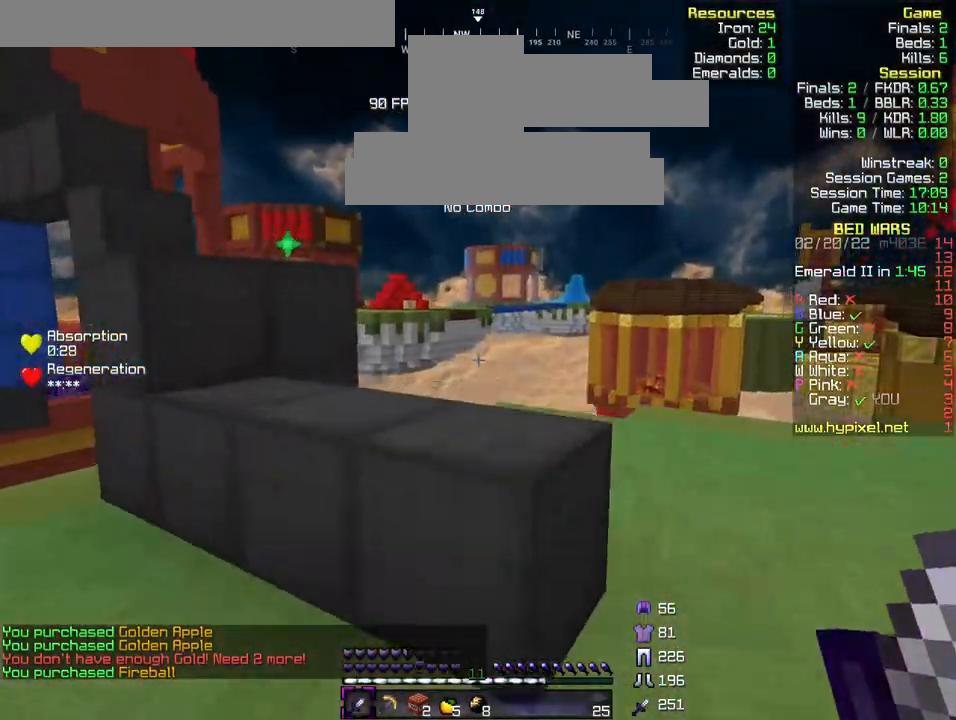
{"keys": ["w"], "events": [[267, "w", "up"], [500, "w", "down"]]}
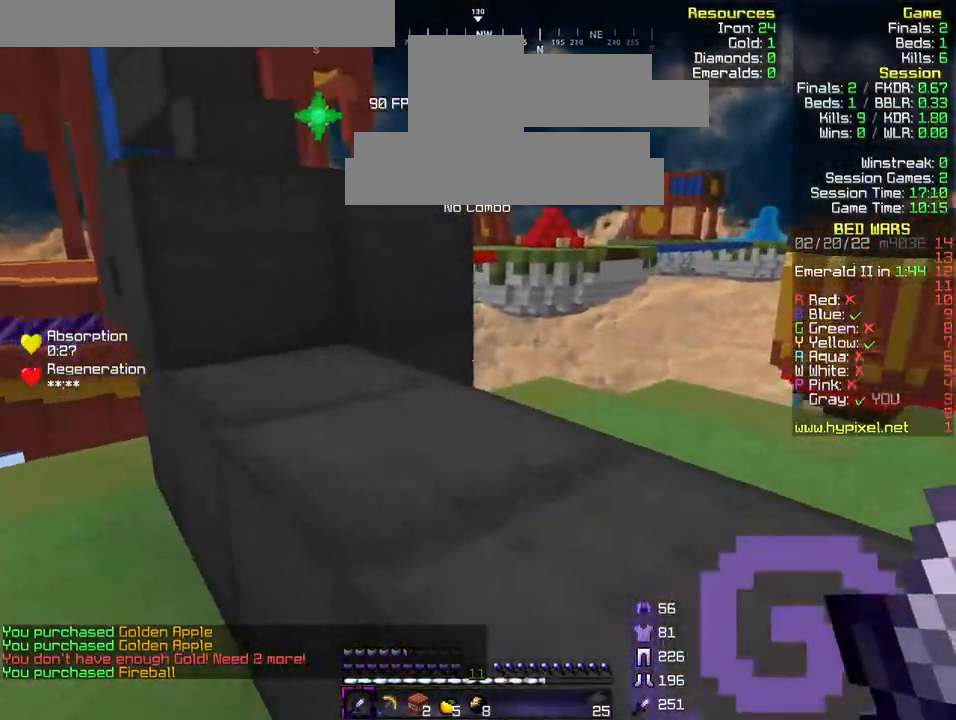
{"keys": ["w"], "events": []}
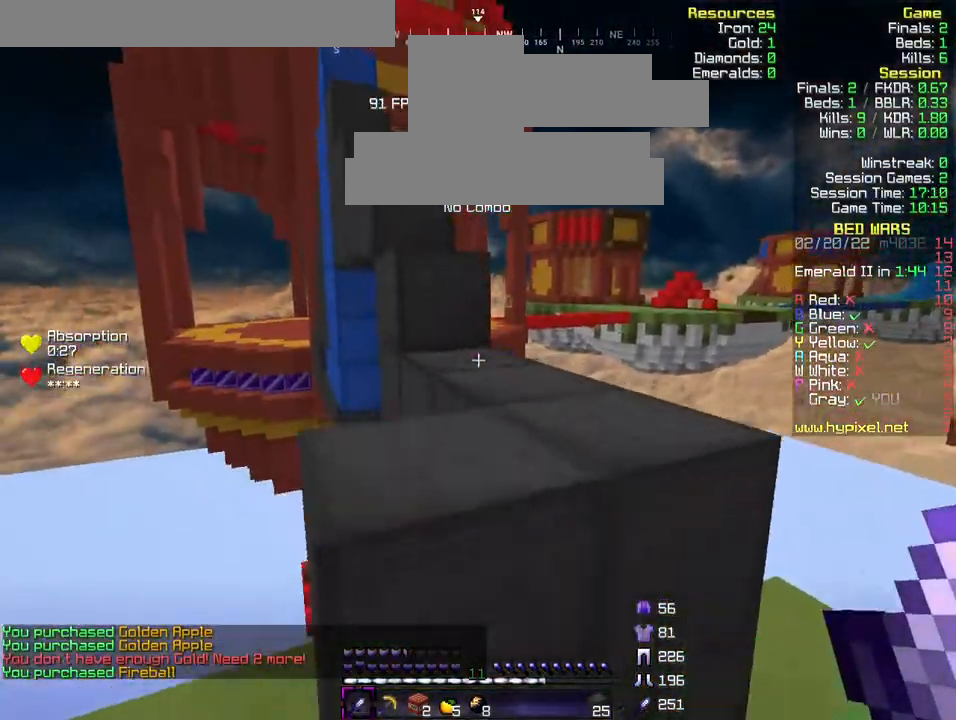
{"keys": ["d", "w"], "events": [[33, "w", "up"], [267, "w", "down"], [333, "d", "down"]]}
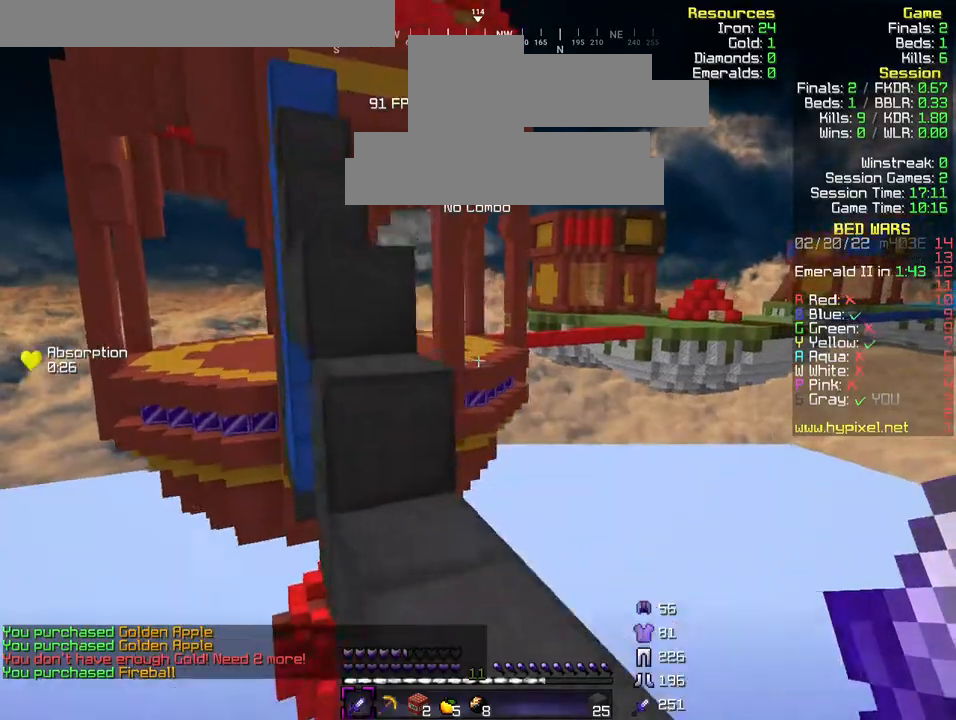
{"keys": [], "events": [[67, "d", "up"], [267, "w", "up"]]}
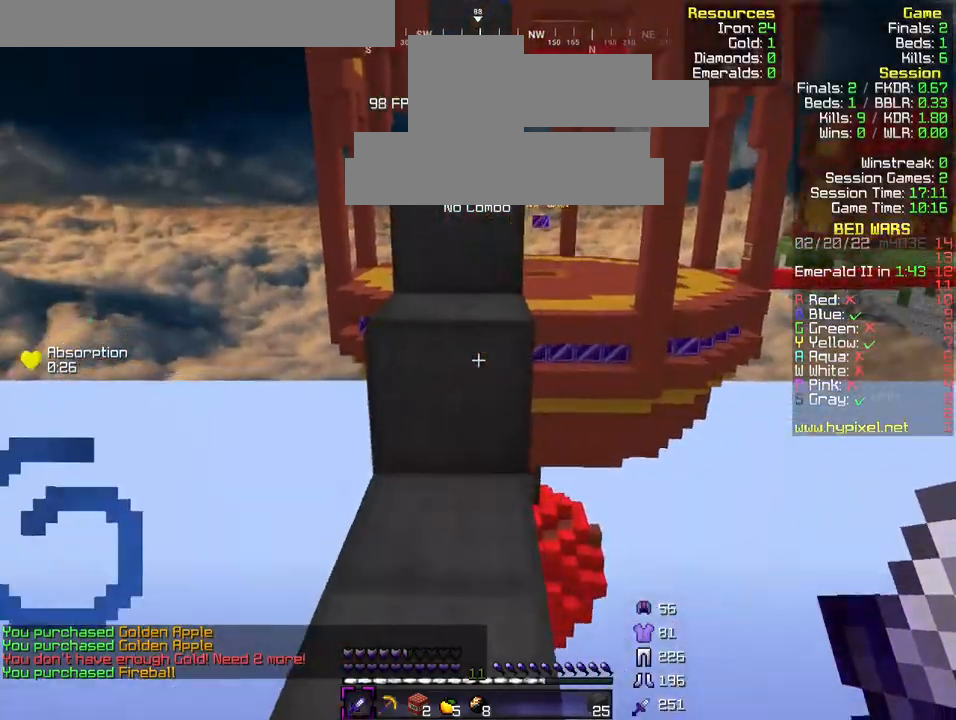
{"keys": ["w"]}
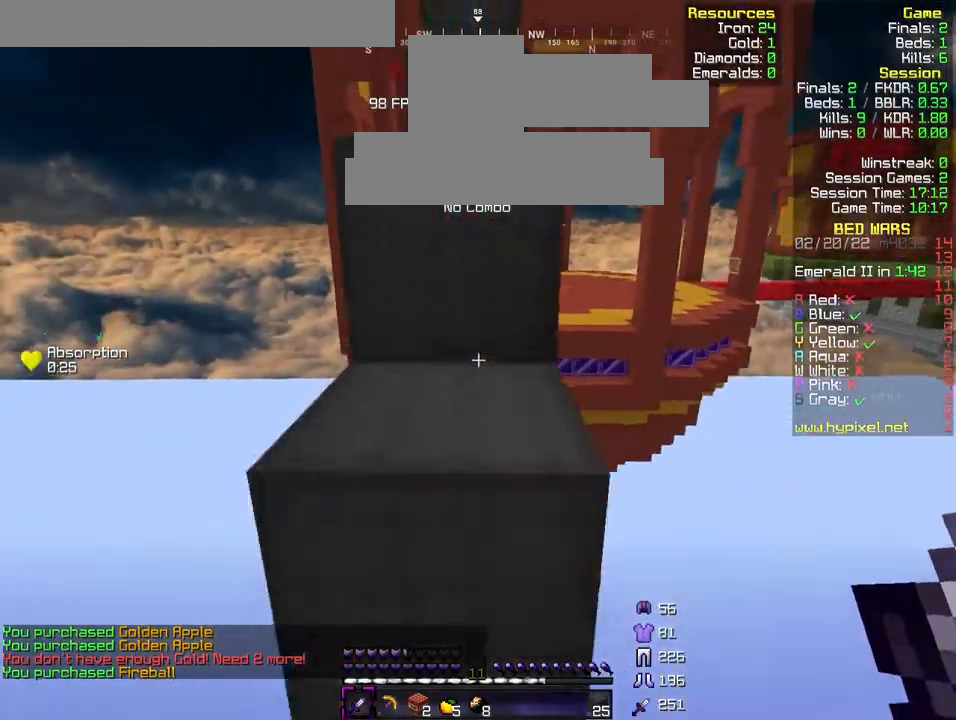
{"keys": ["w"], "events": [[233, "w", "up"], [433, "w", "down"]]}
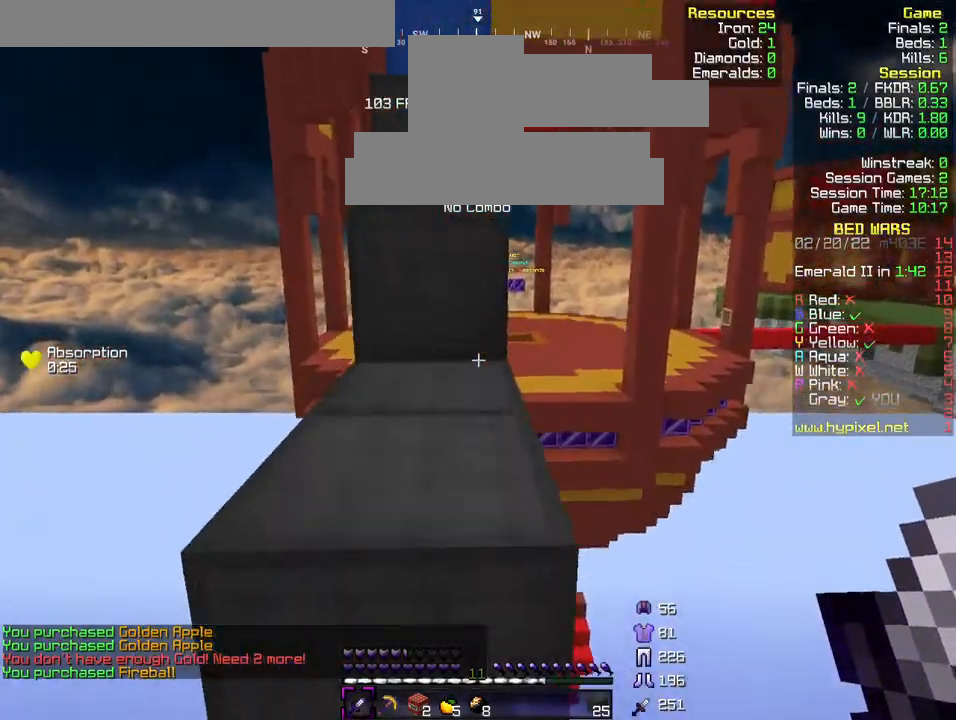
{"keys": ["a", "w"], "events": [[433, "a", "down"]]}
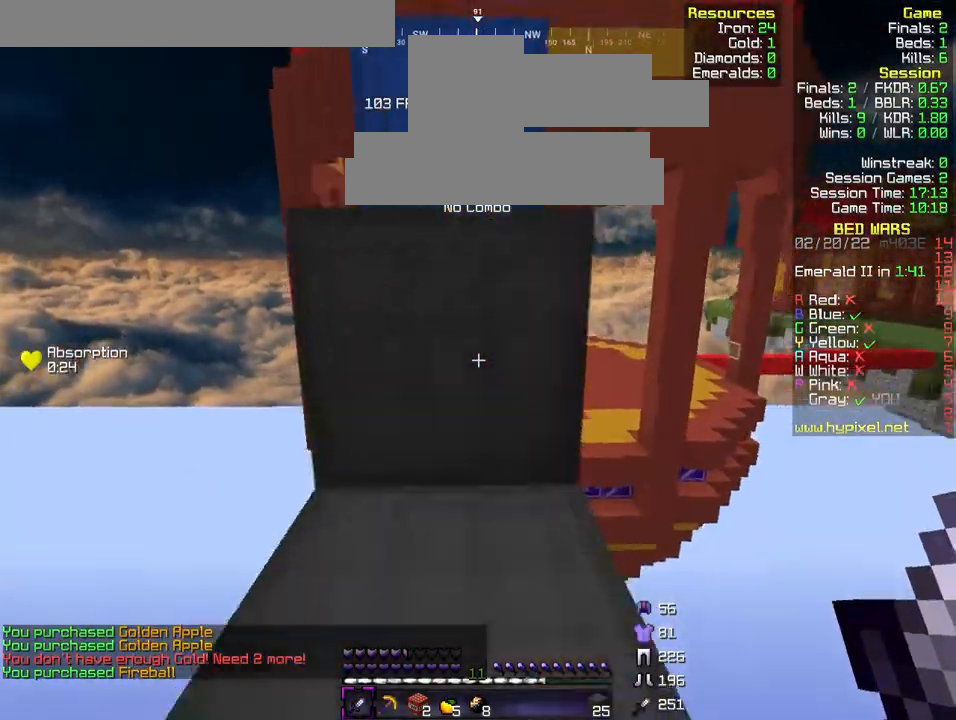
{"keys": ["w"], "events": [[33, "a", "up"], [133, "w", "up"], [267, "w", "down"]]}
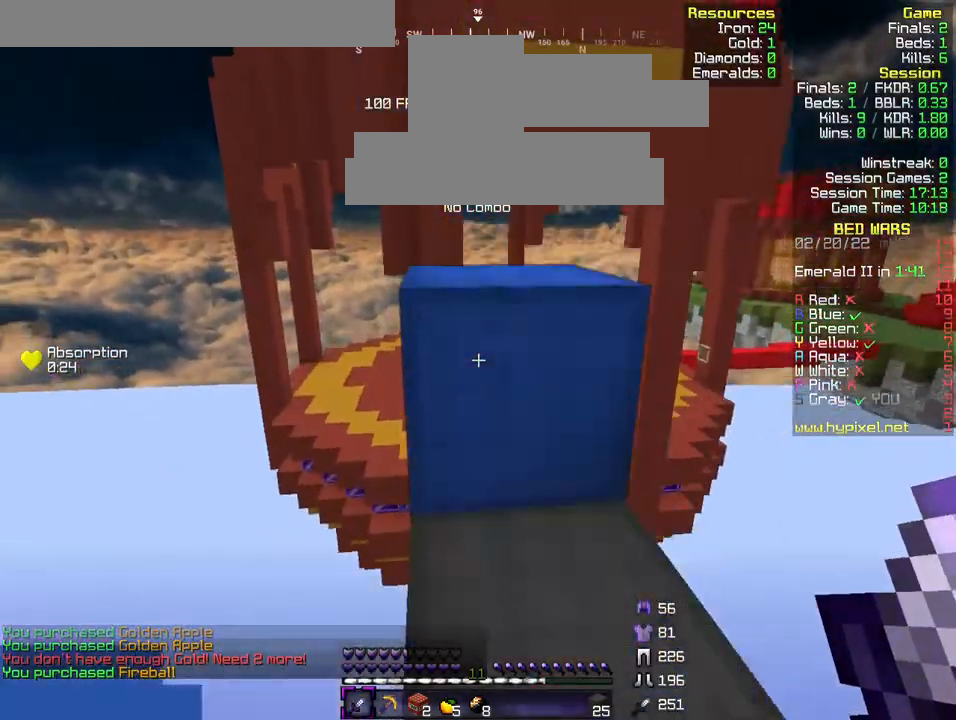
{"keys": ["w"], "events": [[333, "w", "up"], [467, "w", "down"]]}
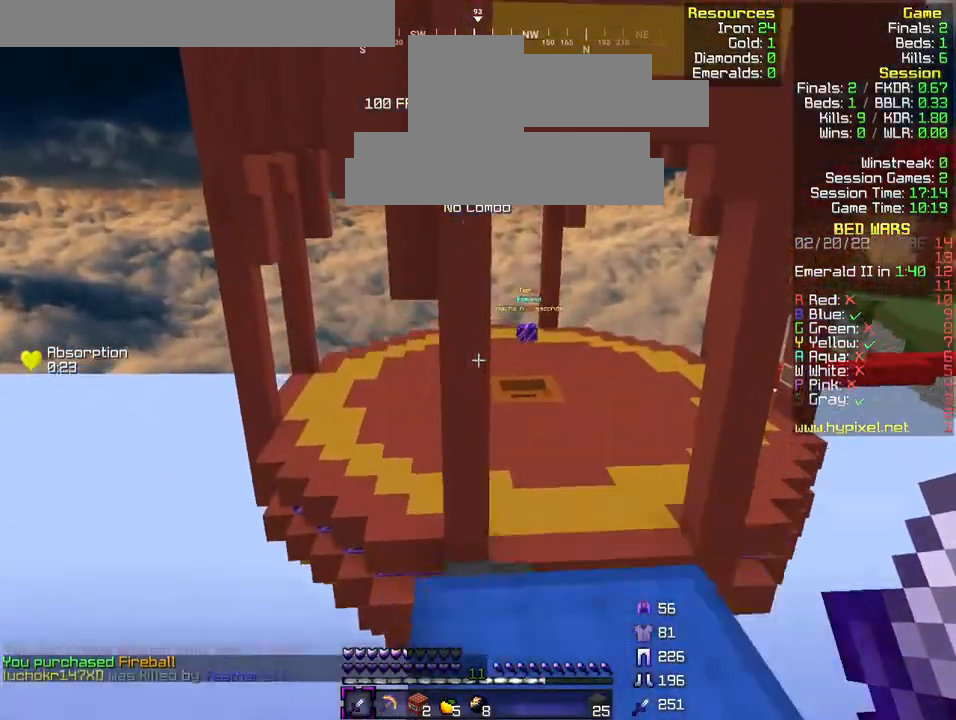
{"keys": ["w"], "events": [[233, "d", "down"], [400, "d", "up"]]}
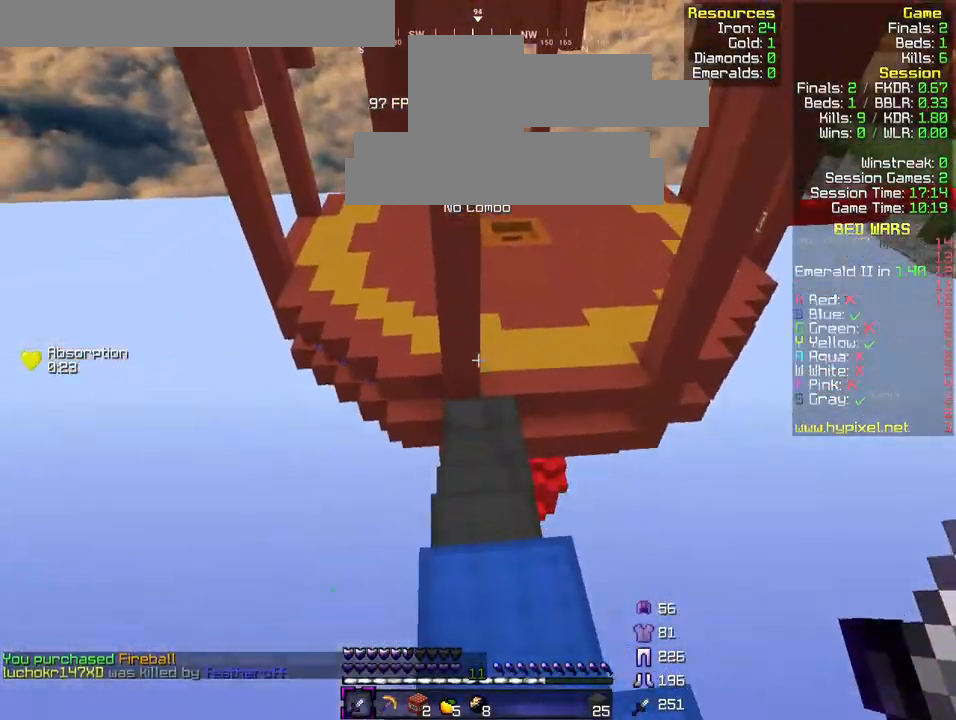
{"keys": ["w"], "events": []}